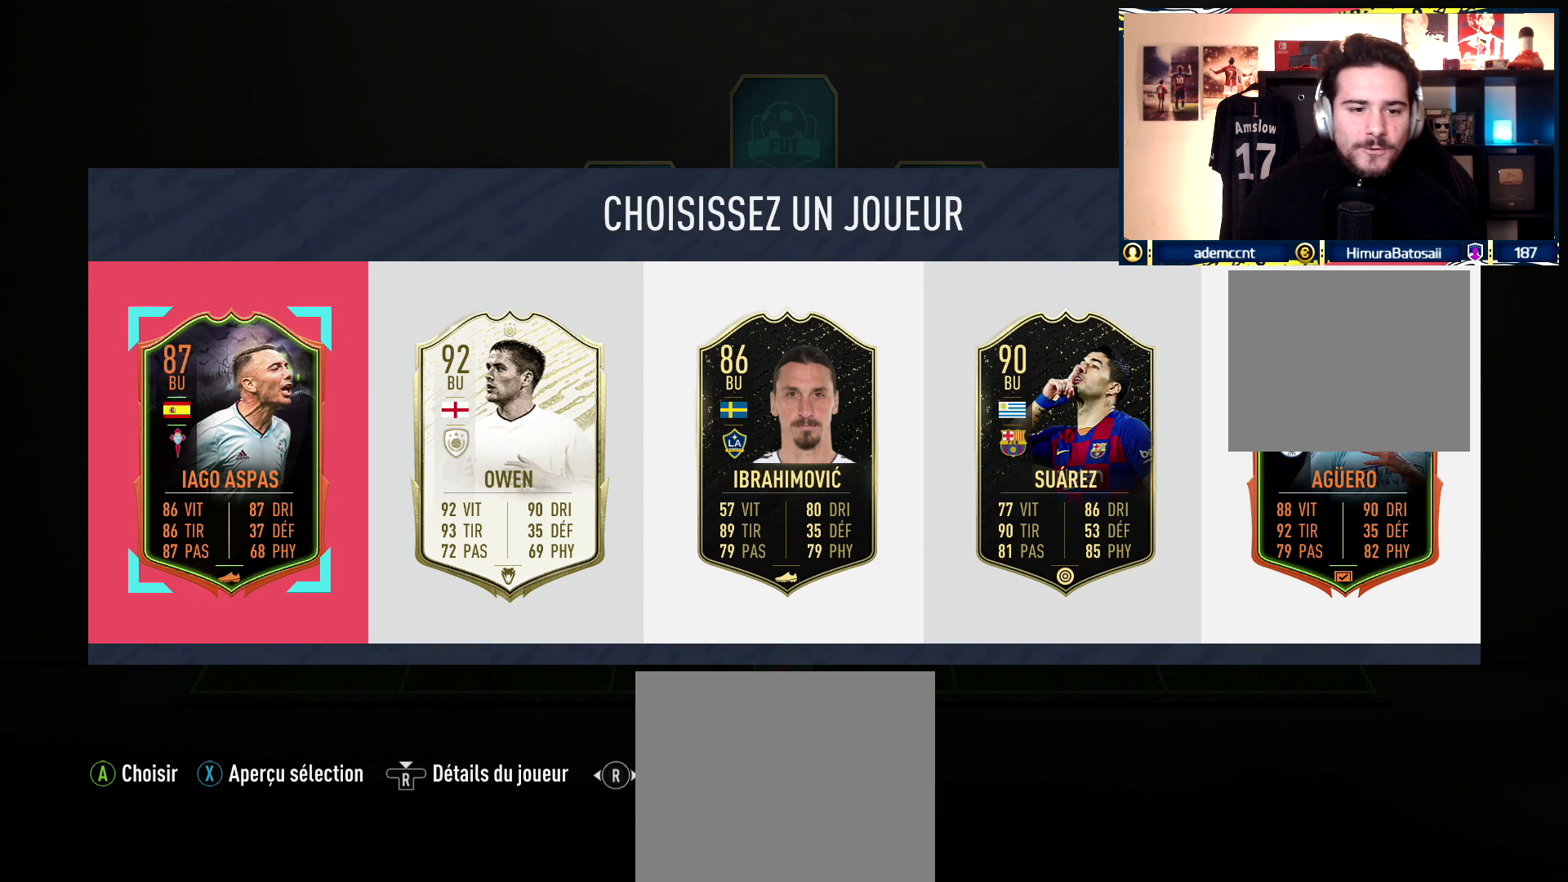
Gameplay with a controller (PlayStation layout); each line is a JSON object with the inputs held at the frame after it. "events" lists button and stick changes between this image and that frame as [ms after this image, input, new state], when the widget could be followed in between.
{"buttons": [], "left_stick": "right", "right_stick": "center", "events": [[400, "left_stick", "right"]]}
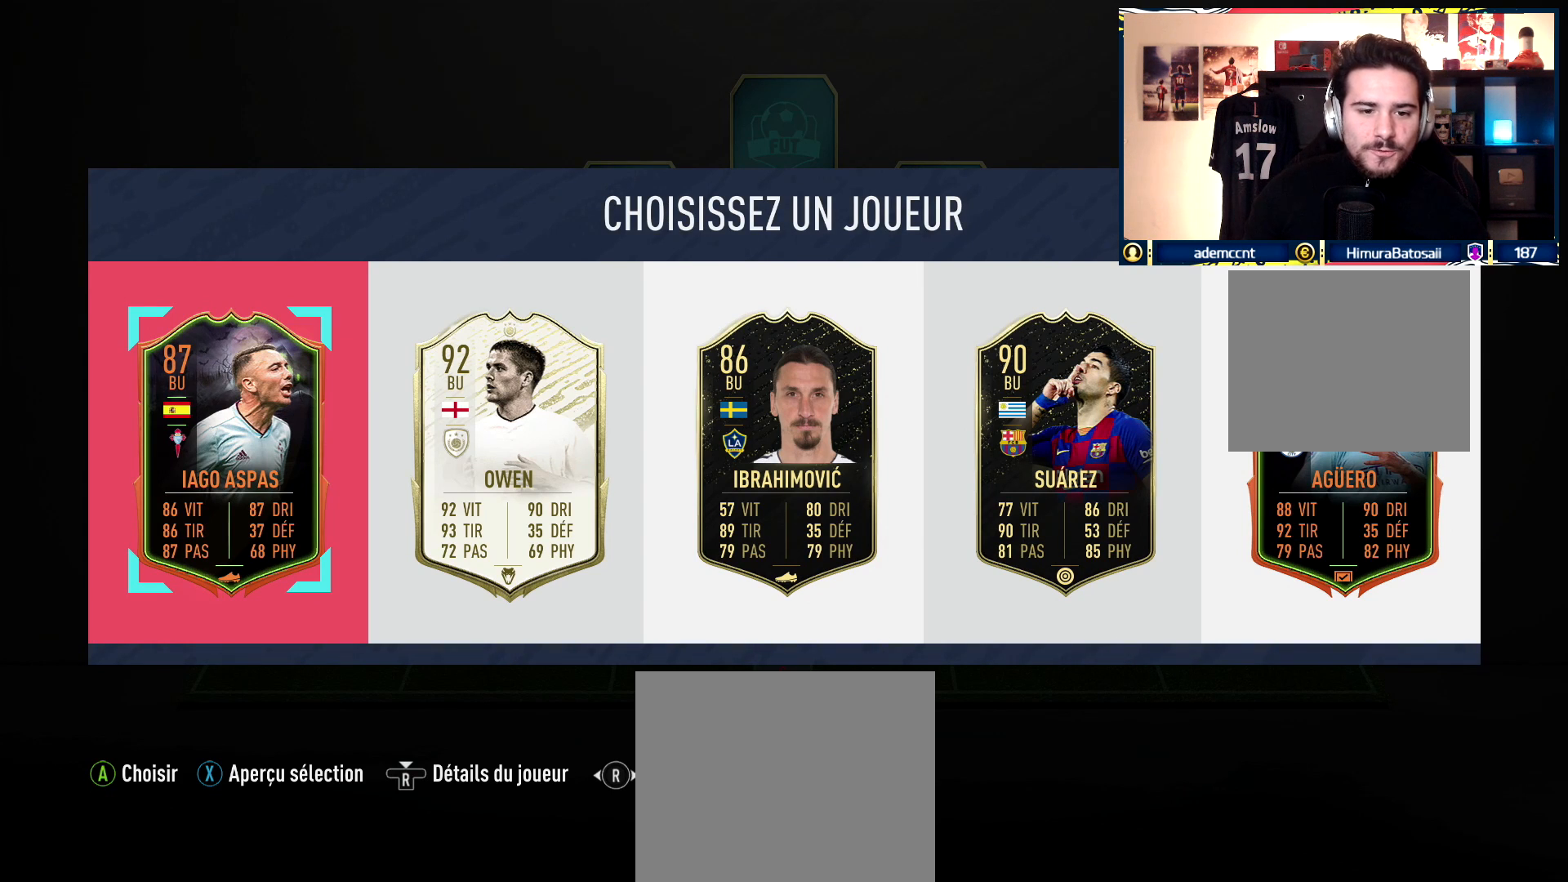
{"buttons": [], "left_stick": "center", "right_stick": "center", "events": [[50, "left_stick", "center"], [217, "R3", "down"], [300, "R3", "up"]]}
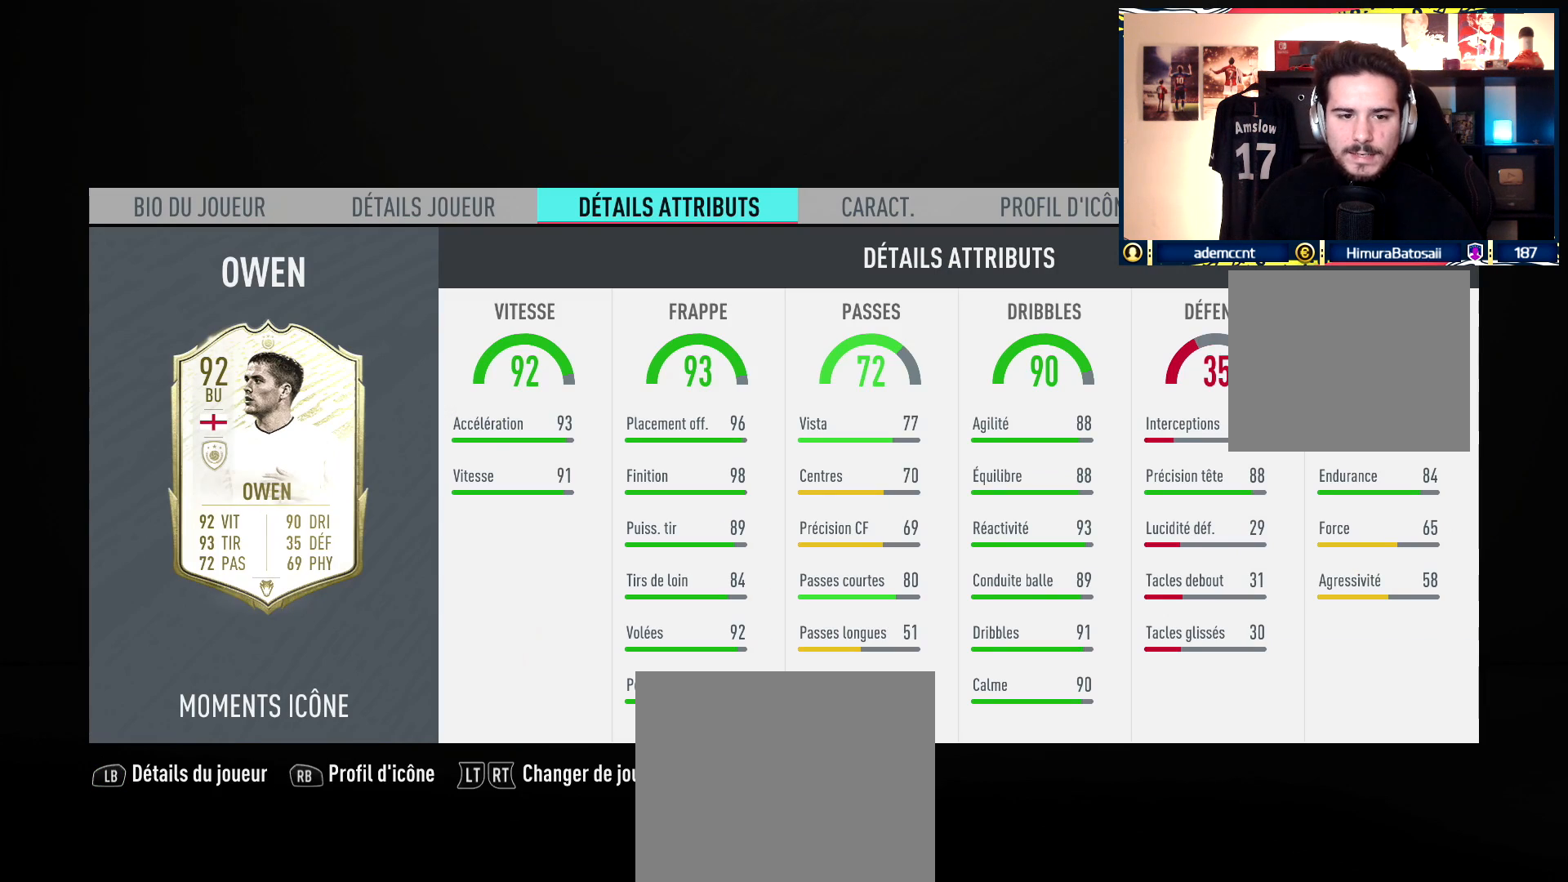
{"buttons": [], "left_stick": "center", "right_stick": "center", "events": []}
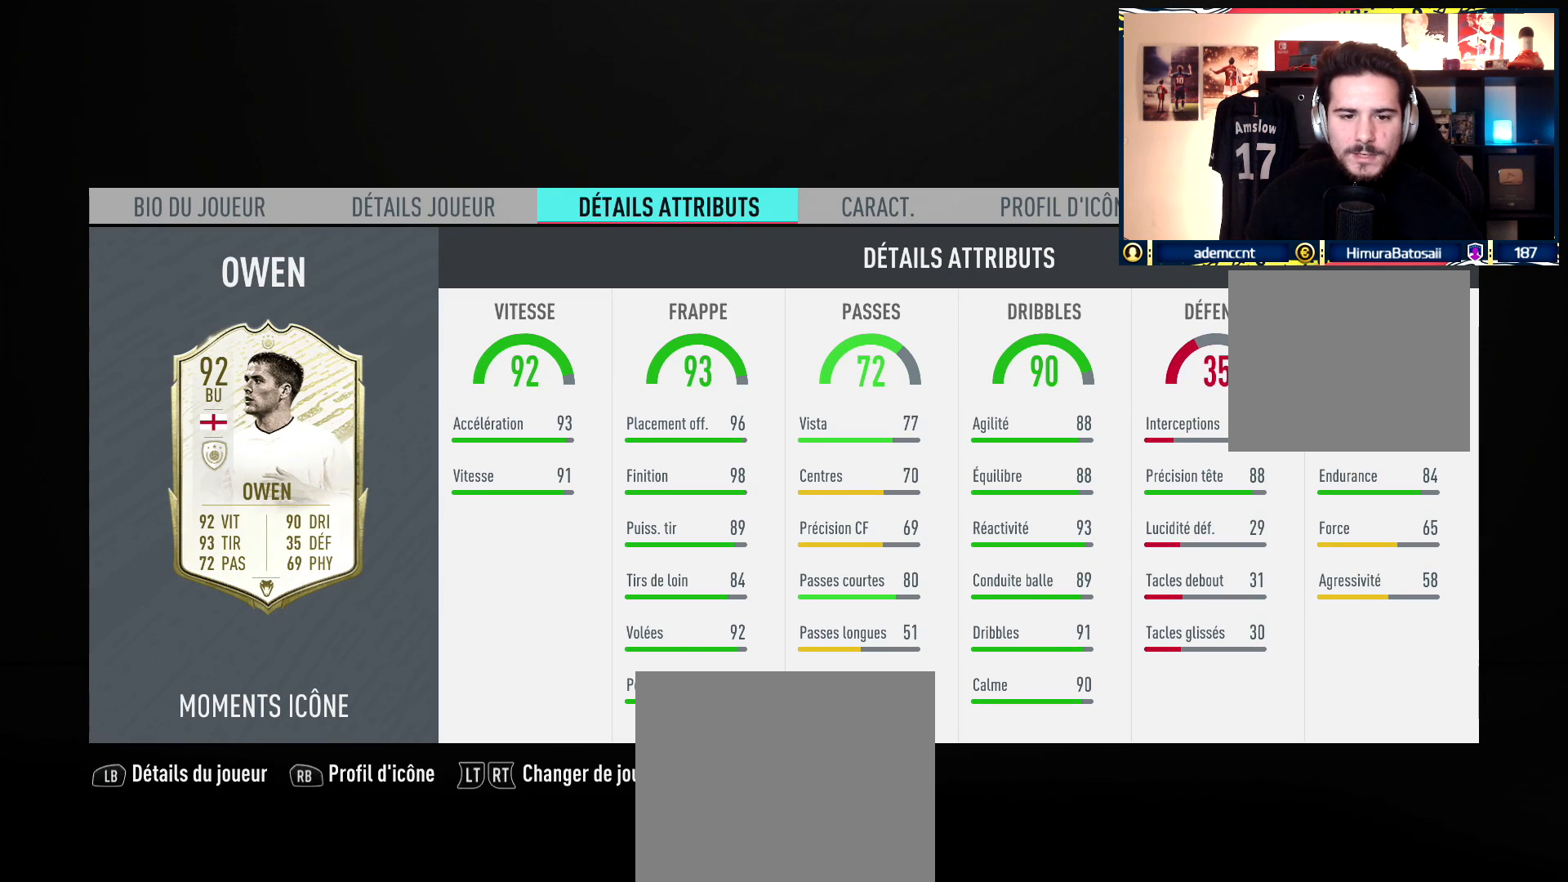
{"buttons": [], "left_stick": "center", "right_stick": "center", "events": []}
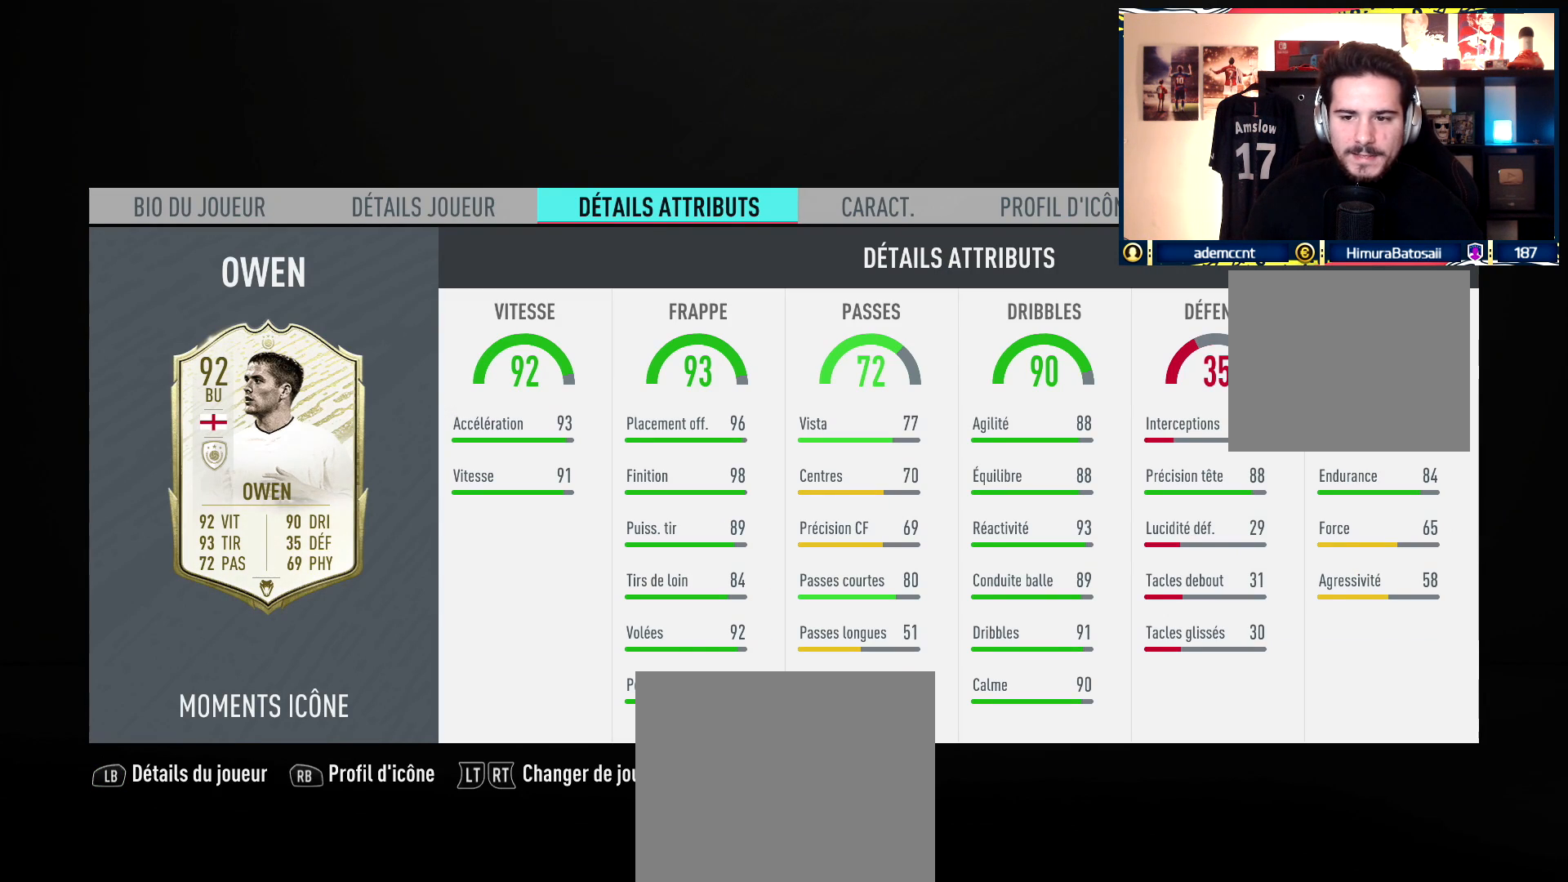
{"buttons": [], "left_stick": "center", "right_stick": "center", "events": []}
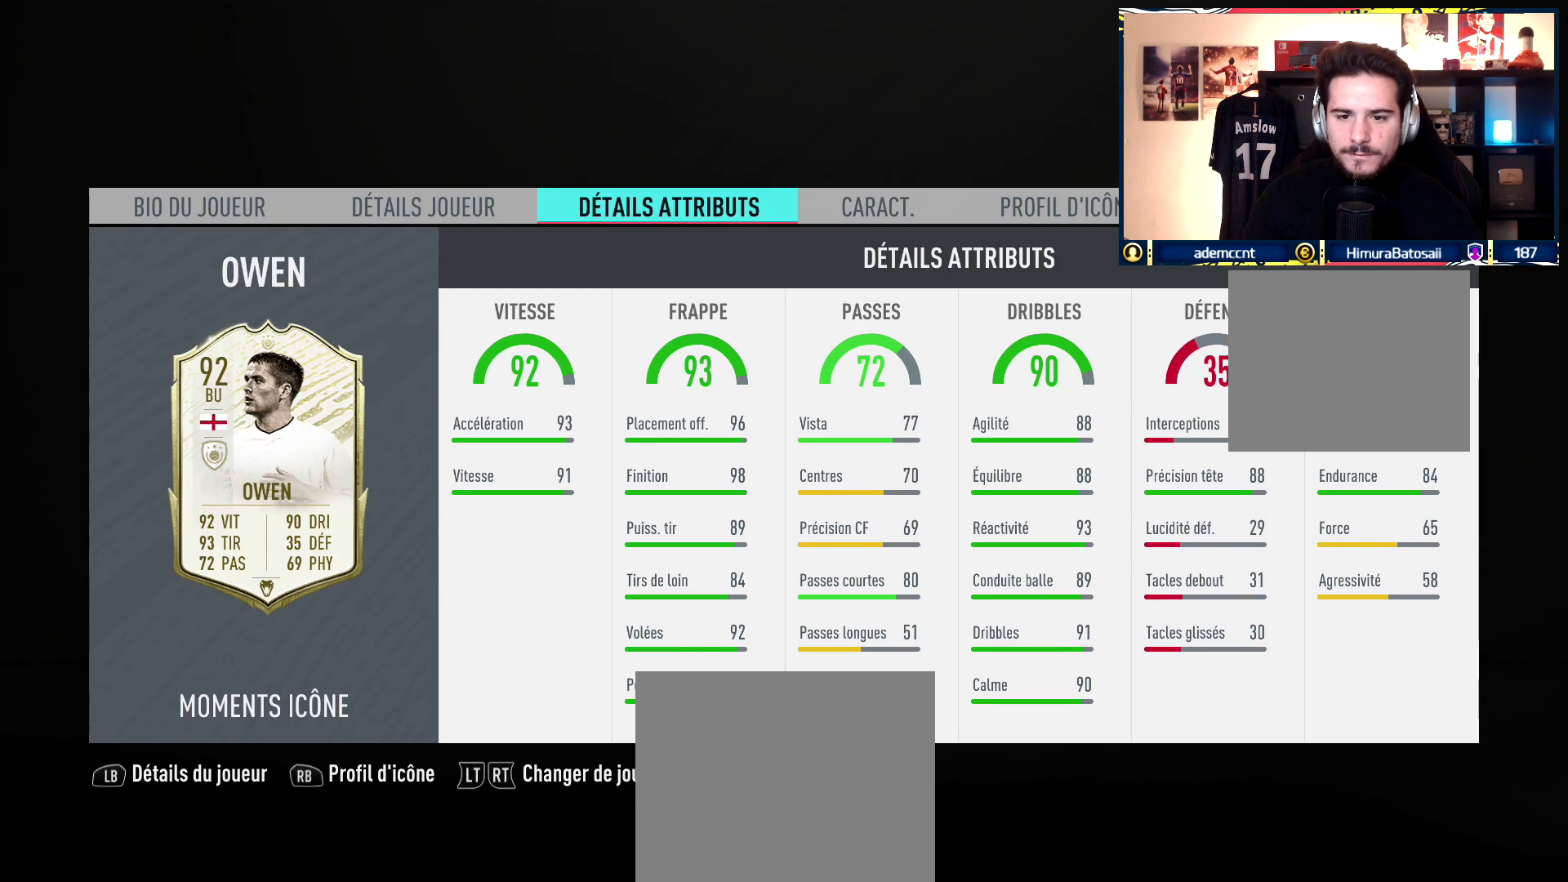
{"buttons": [], "left_stick": "center", "right_stick": "center", "events": []}
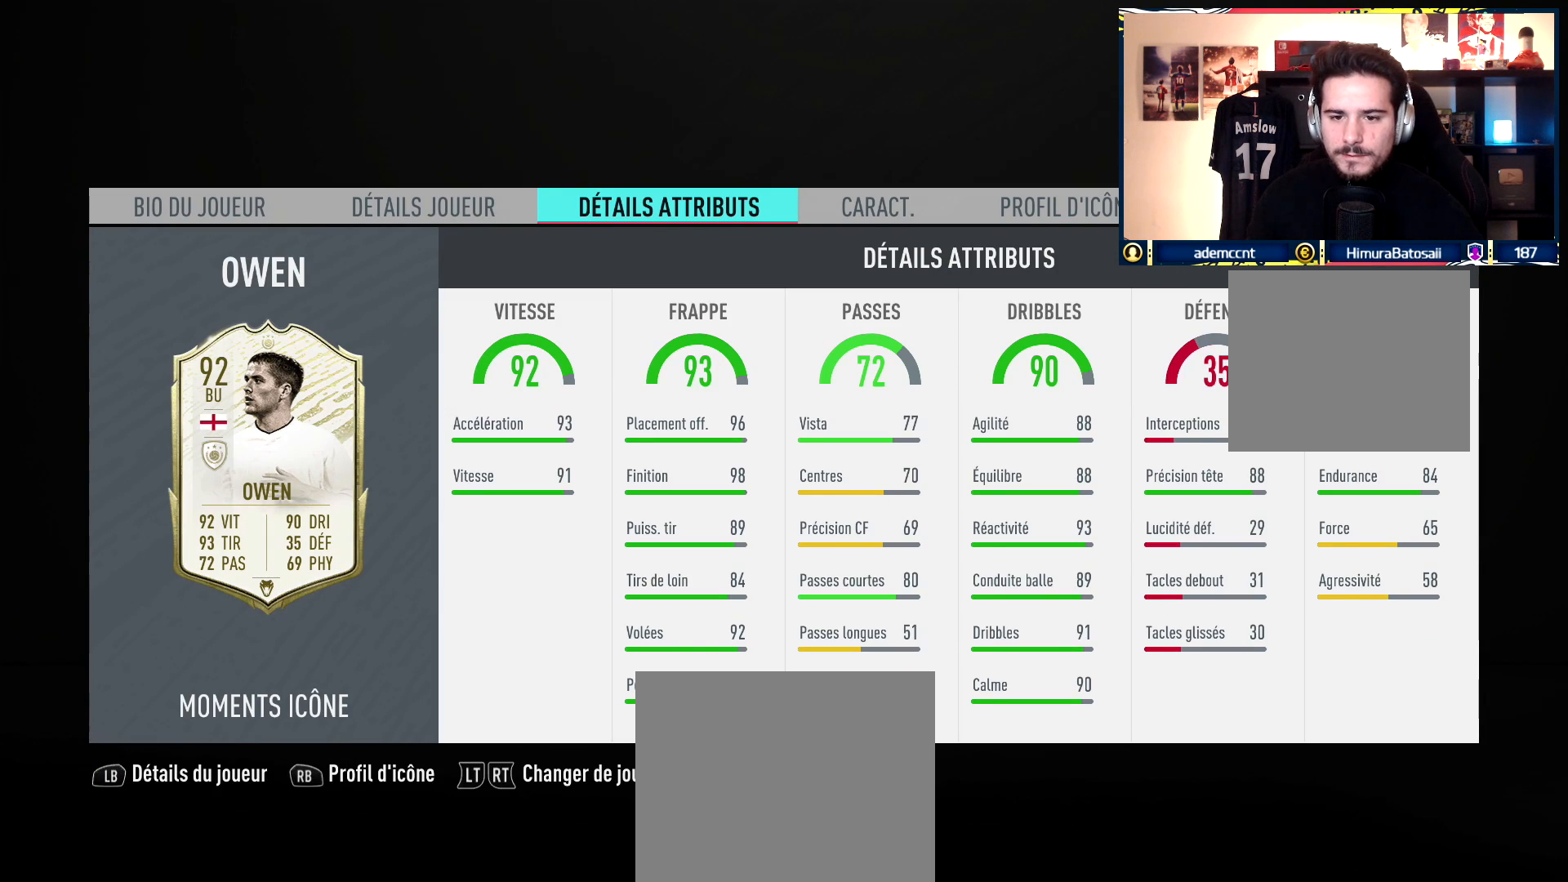
{"buttons": [], "left_stick": "center", "right_stick": "center", "events": []}
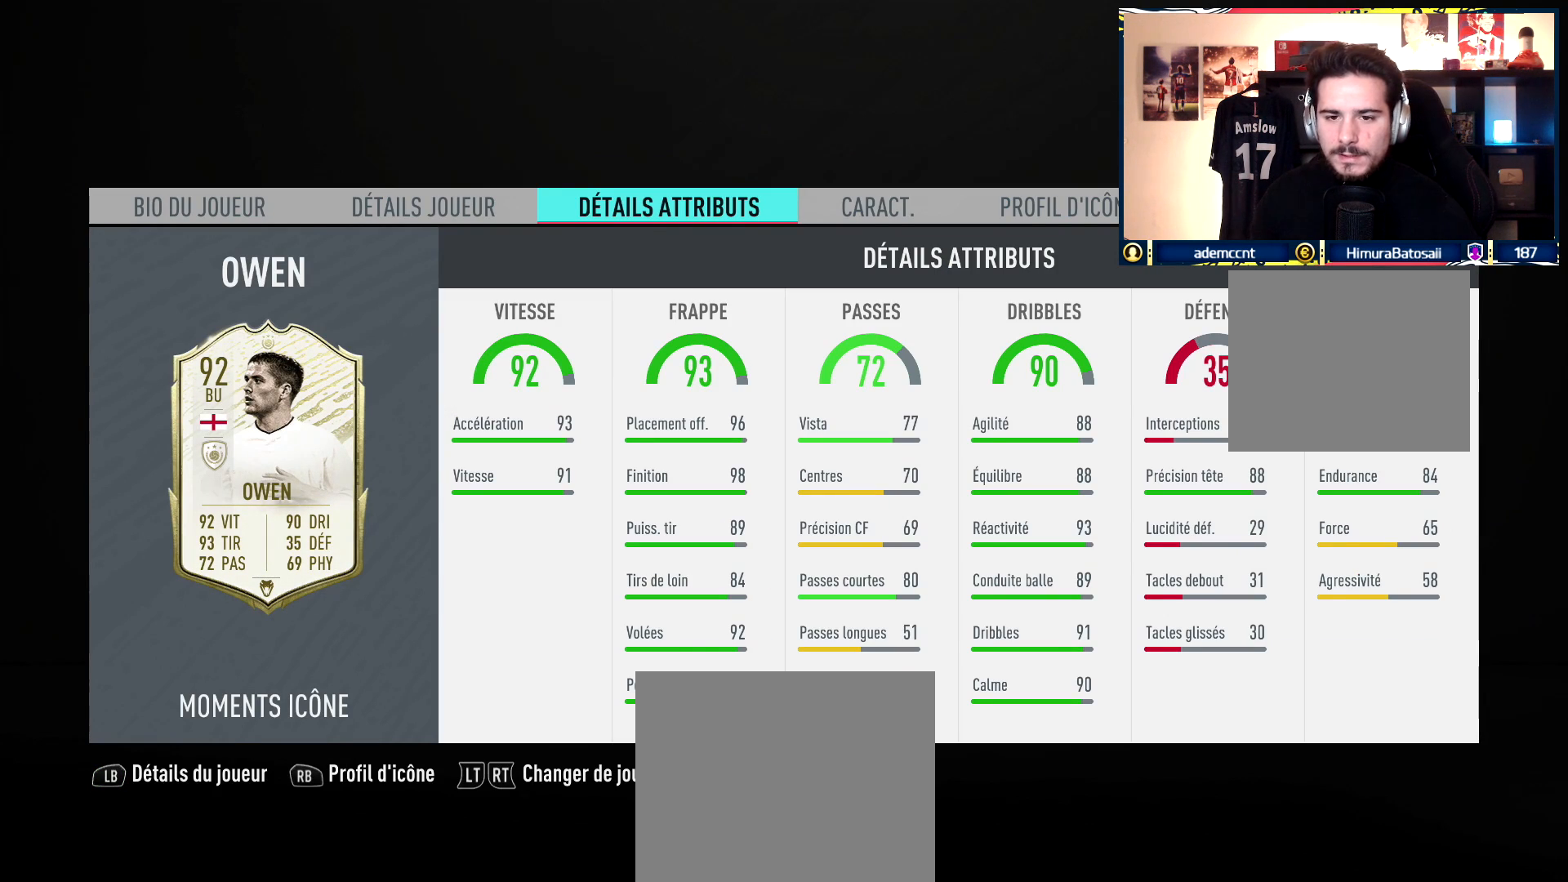
{"buttons": [], "left_stick": "center", "right_stick": "center", "events": []}
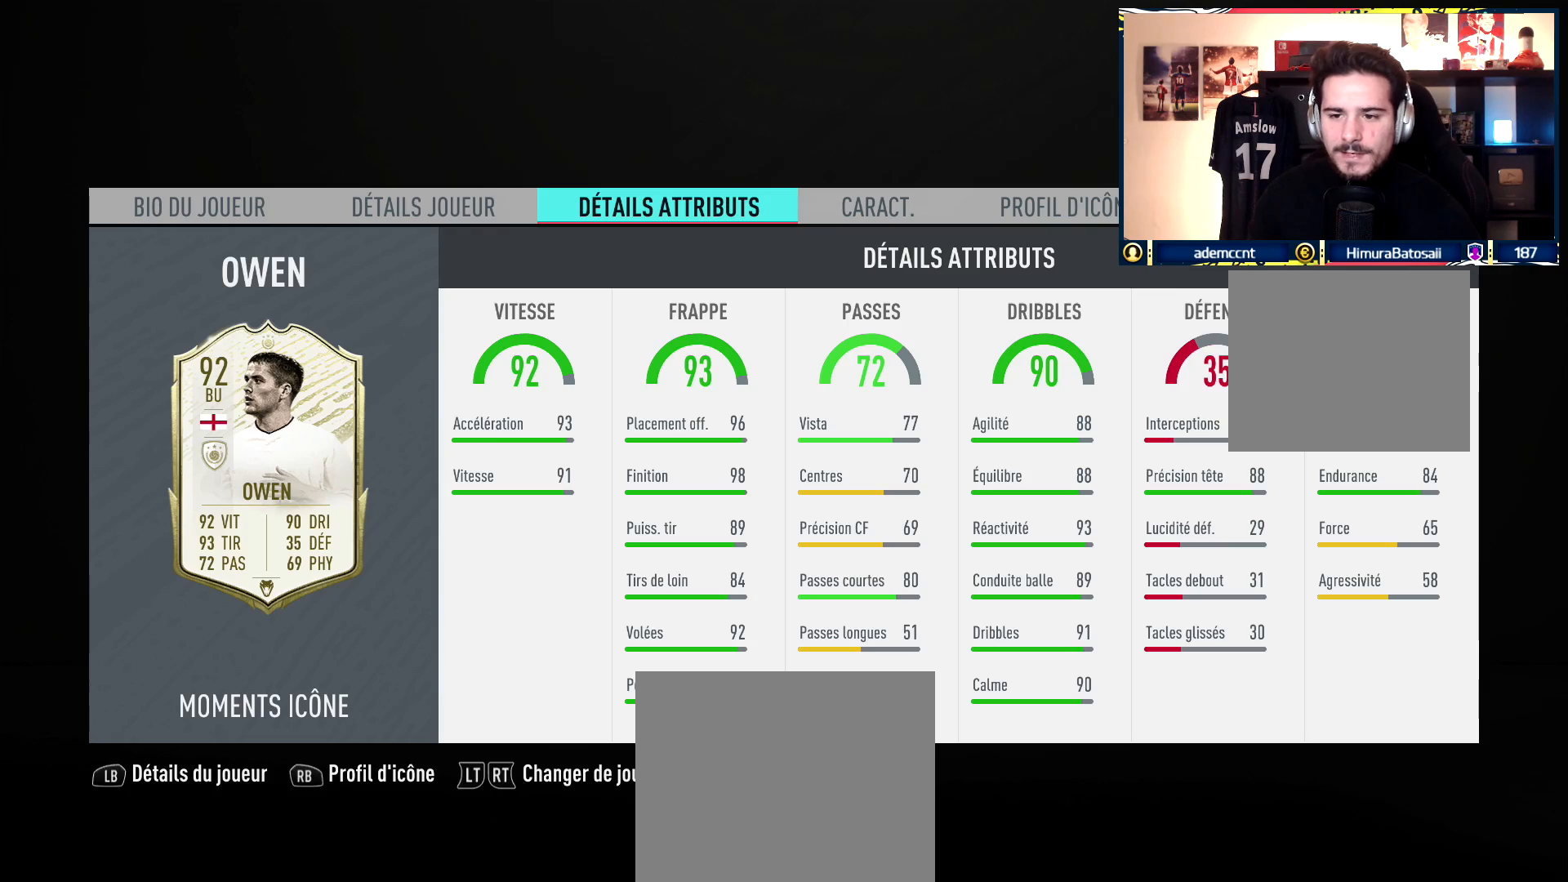
{"buttons": [], "left_stick": "center", "right_stick": "center", "events": [[83, "L1", "down"], [200, "L1", "up"], [250, "L1", "down"], [350, "L1", "up"]]}
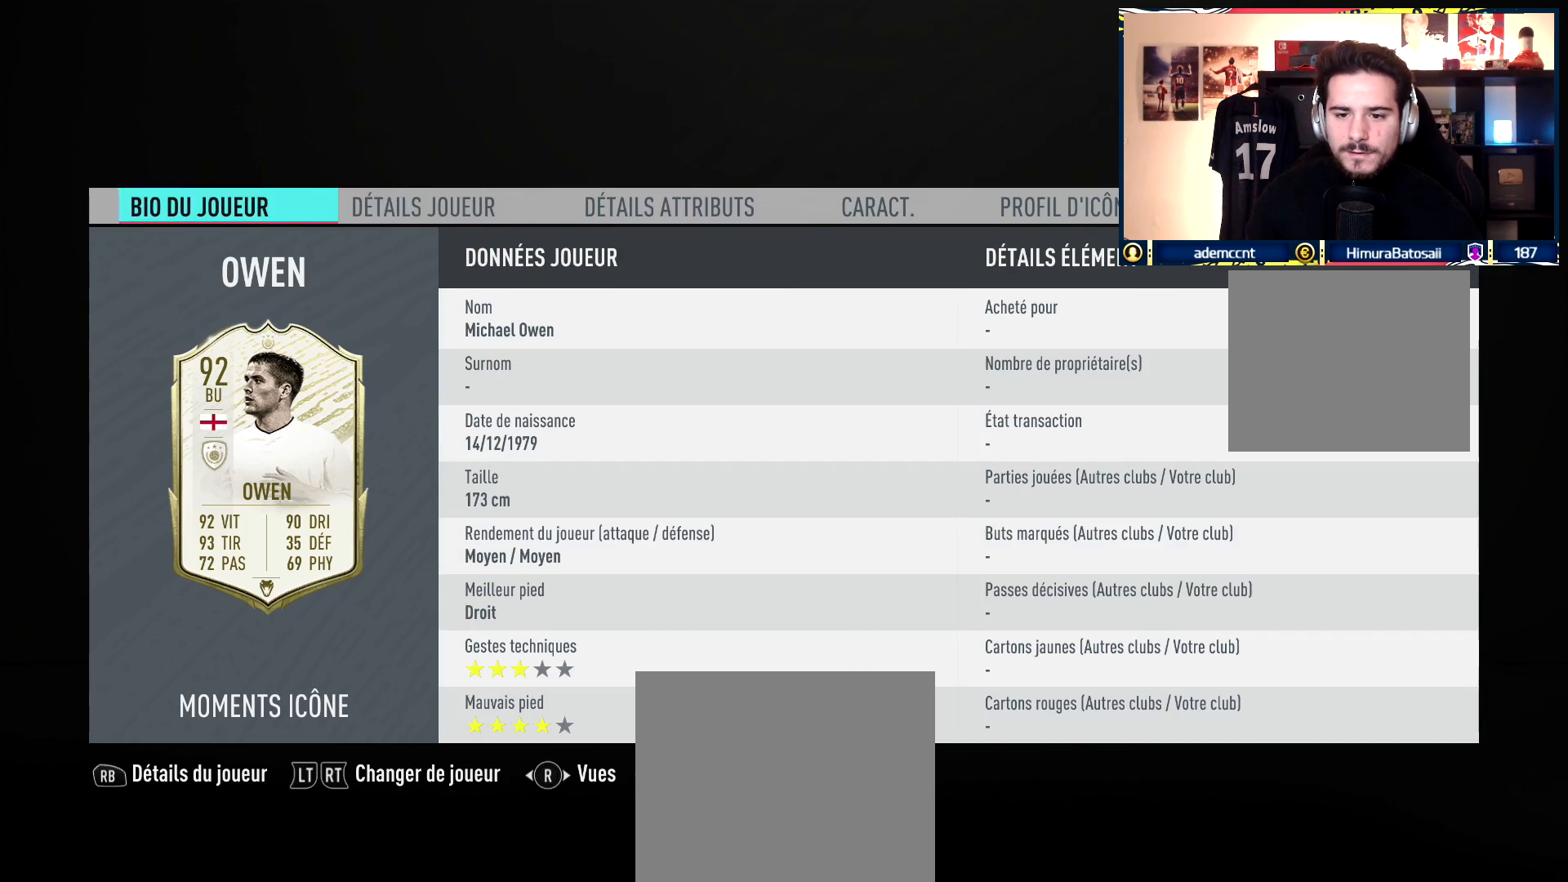
{"buttons": [], "left_stick": "center", "right_stick": "center", "events": [[117, "CIRCLE", "down"], [217, "CIRCLE", "up"]]}
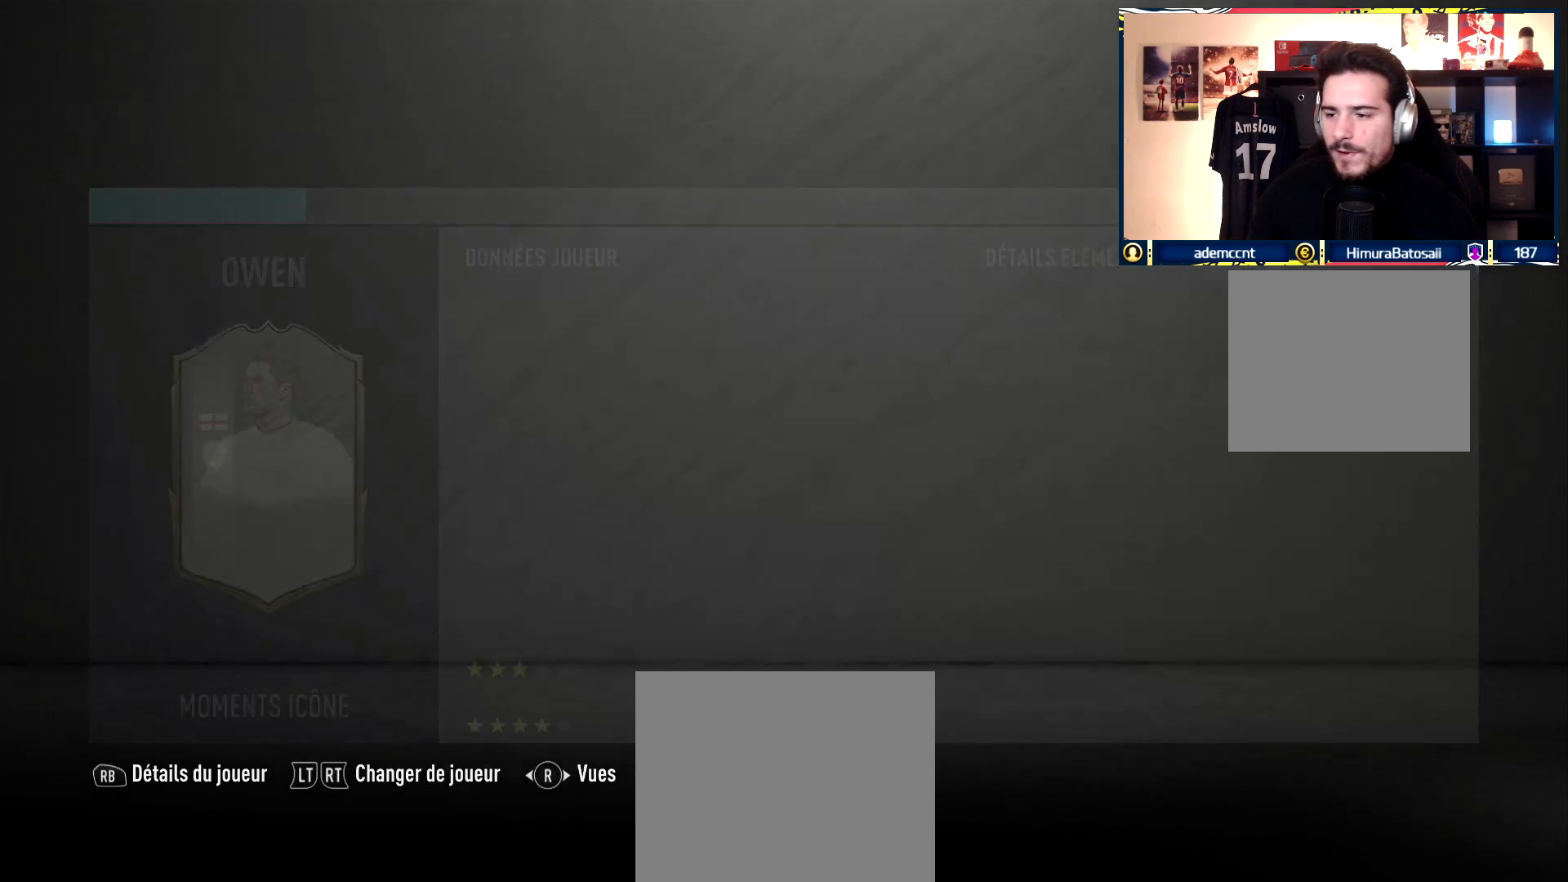
{"buttons": [], "left_stick": "center", "right_stick": "center", "events": []}
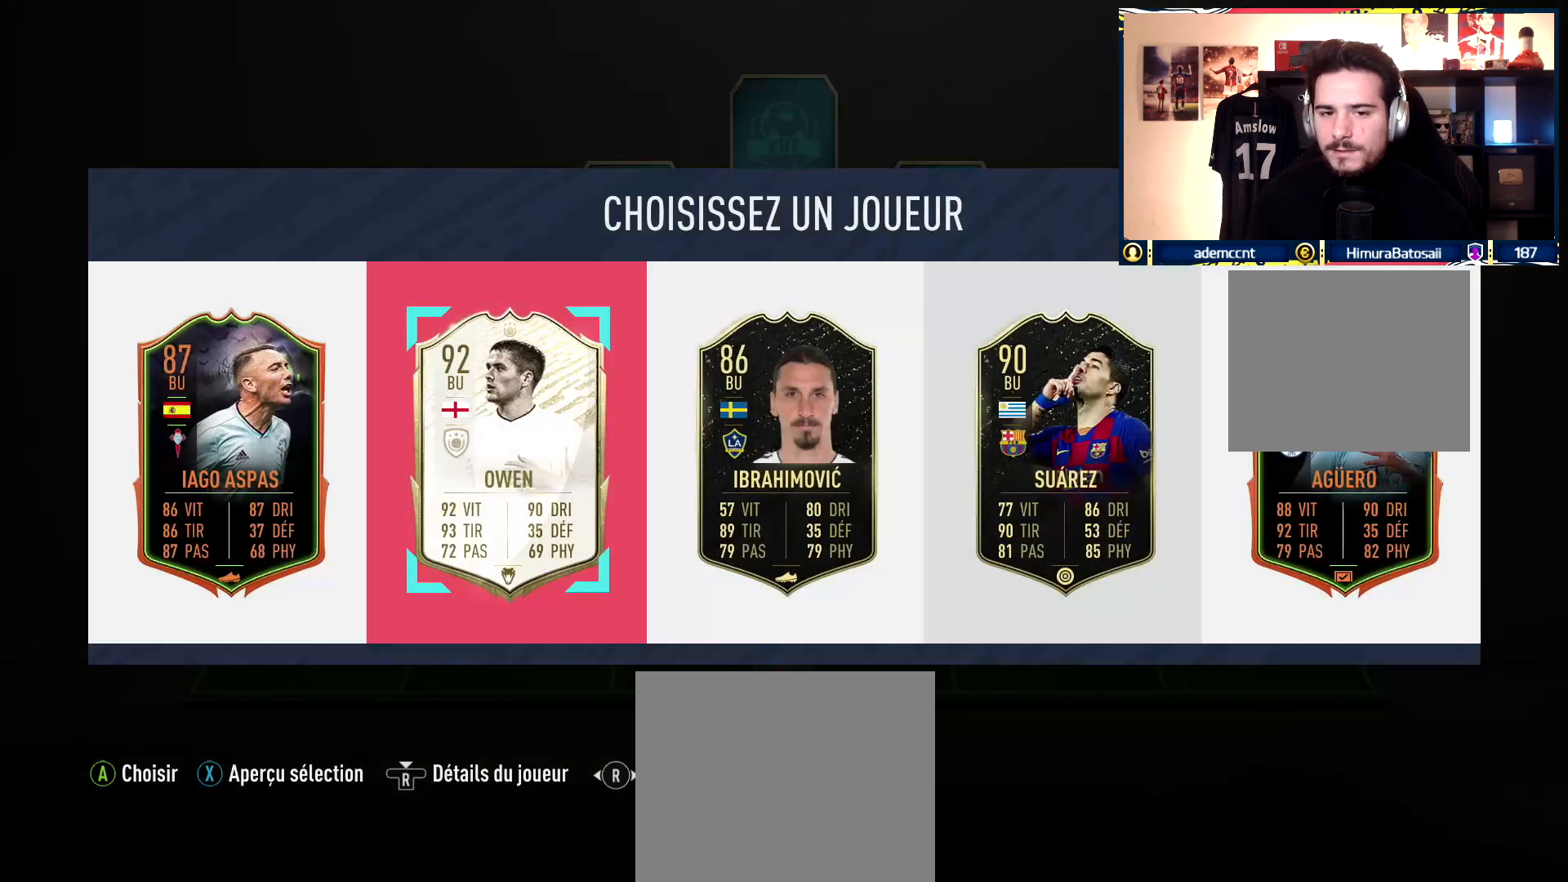
{"buttons": [], "left_stick": "center", "right_stick": "center", "events": []}
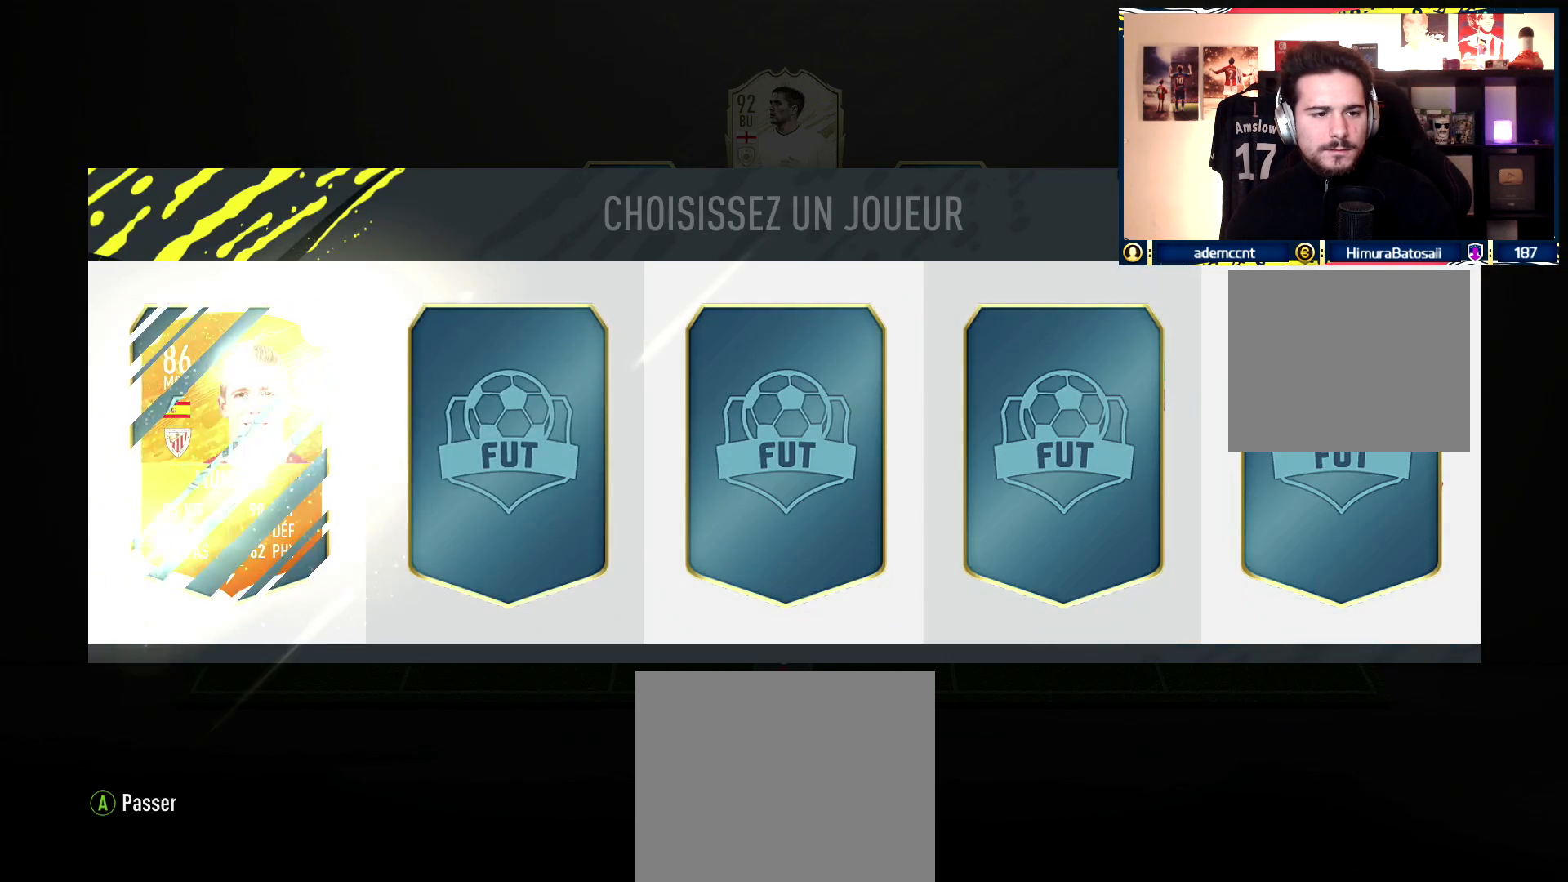
{"buttons": [], "left_stick": "center", "right_stick": "center", "events": []}
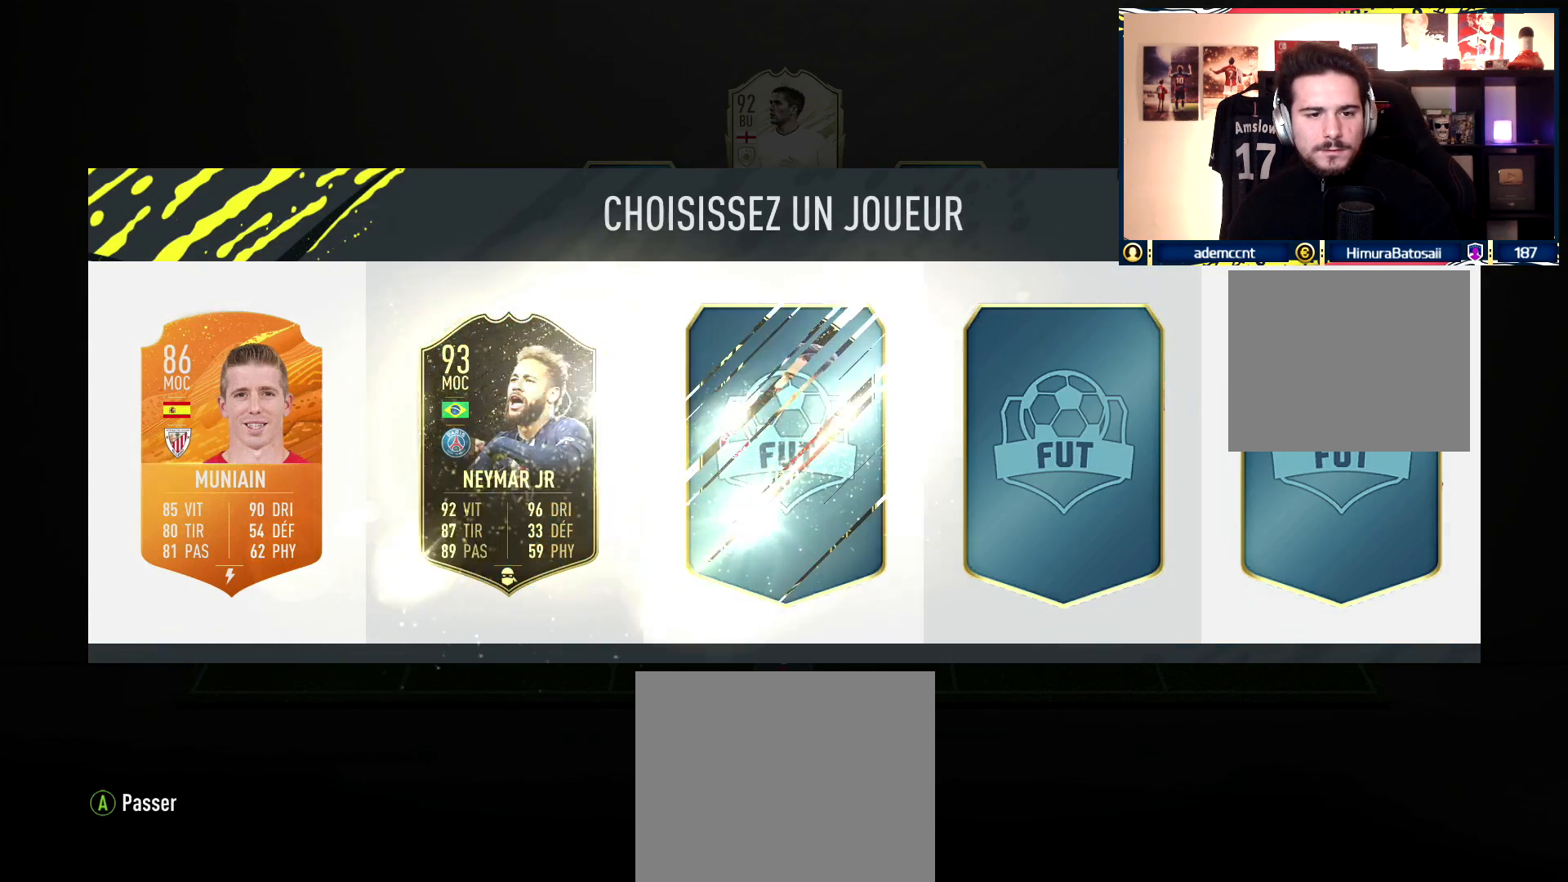
{"buttons": [], "left_stick": "center", "right_stick": "center", "events": []}
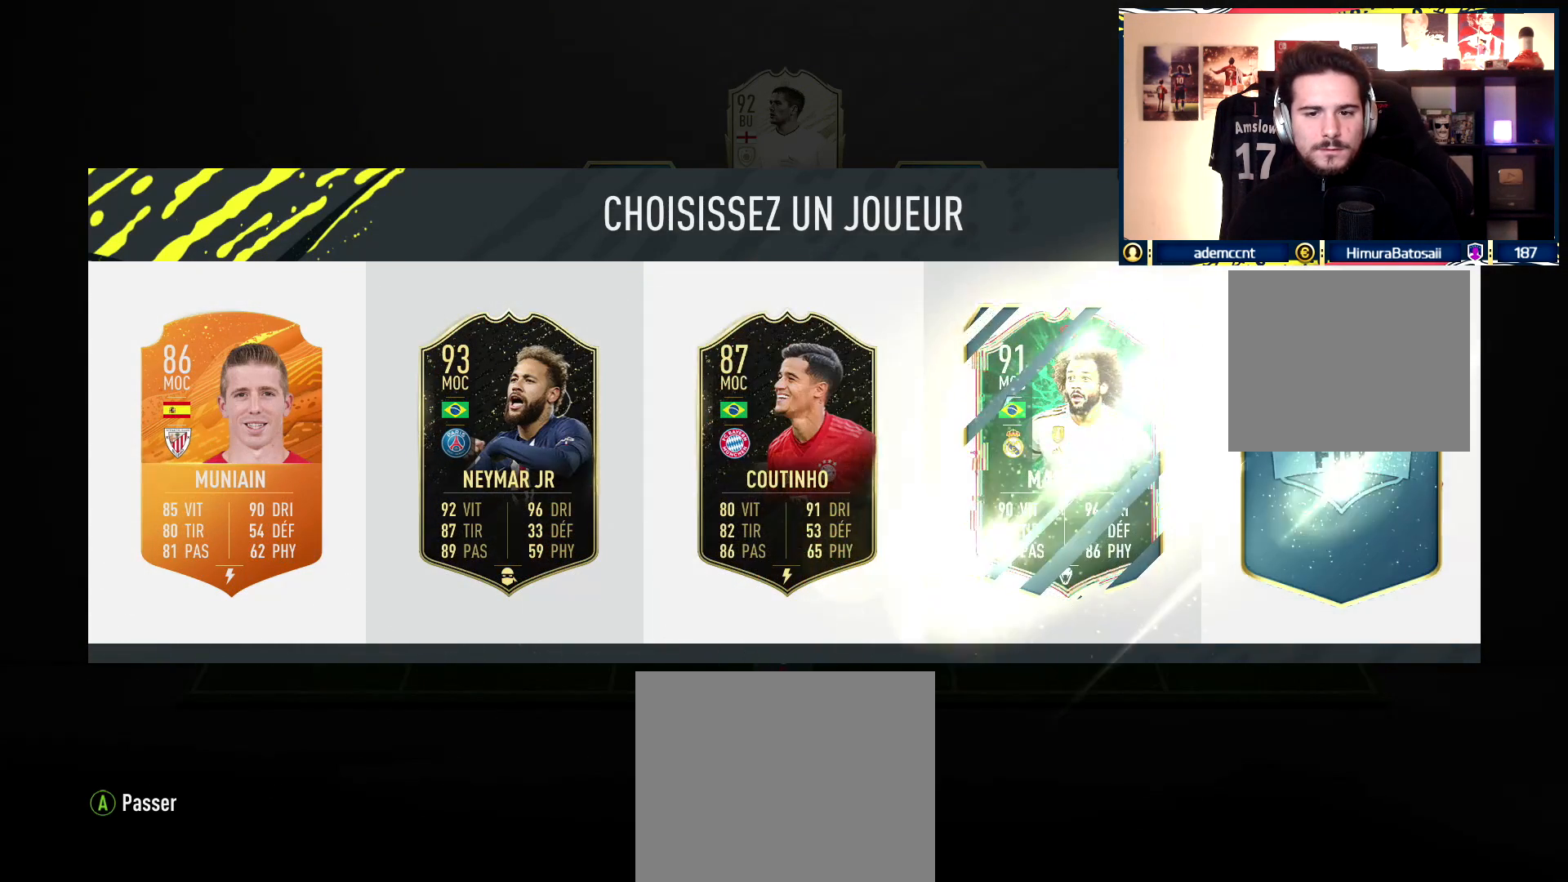
{"buttons": [], "left_stick": "center", "right_stick": "center", "events": []}
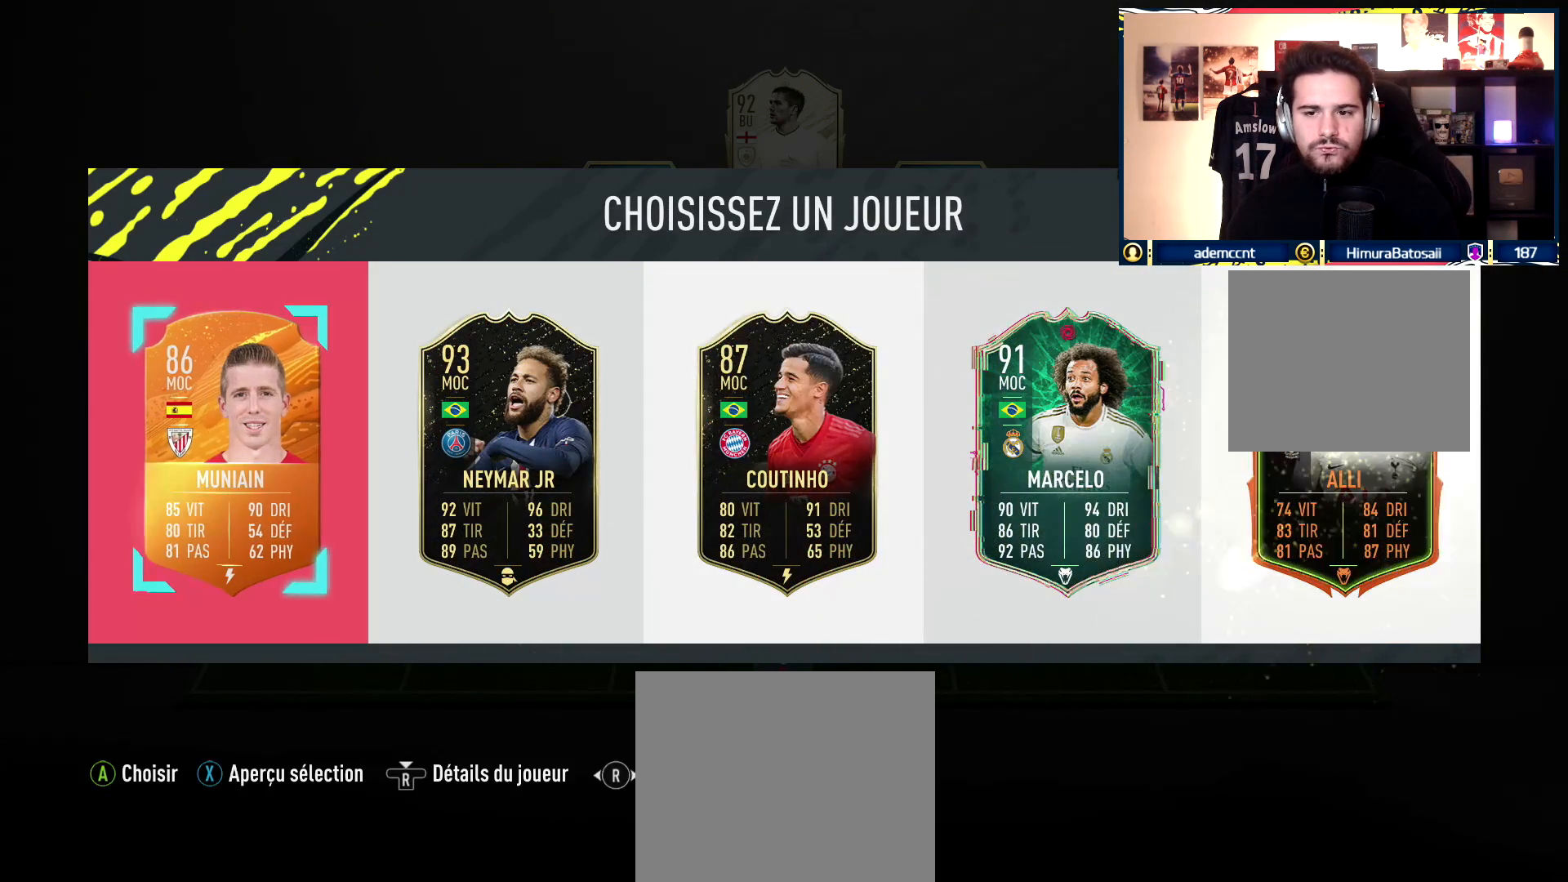
{"buttons": [], "left_stick": "center", "right_stick": "center", "events": []}
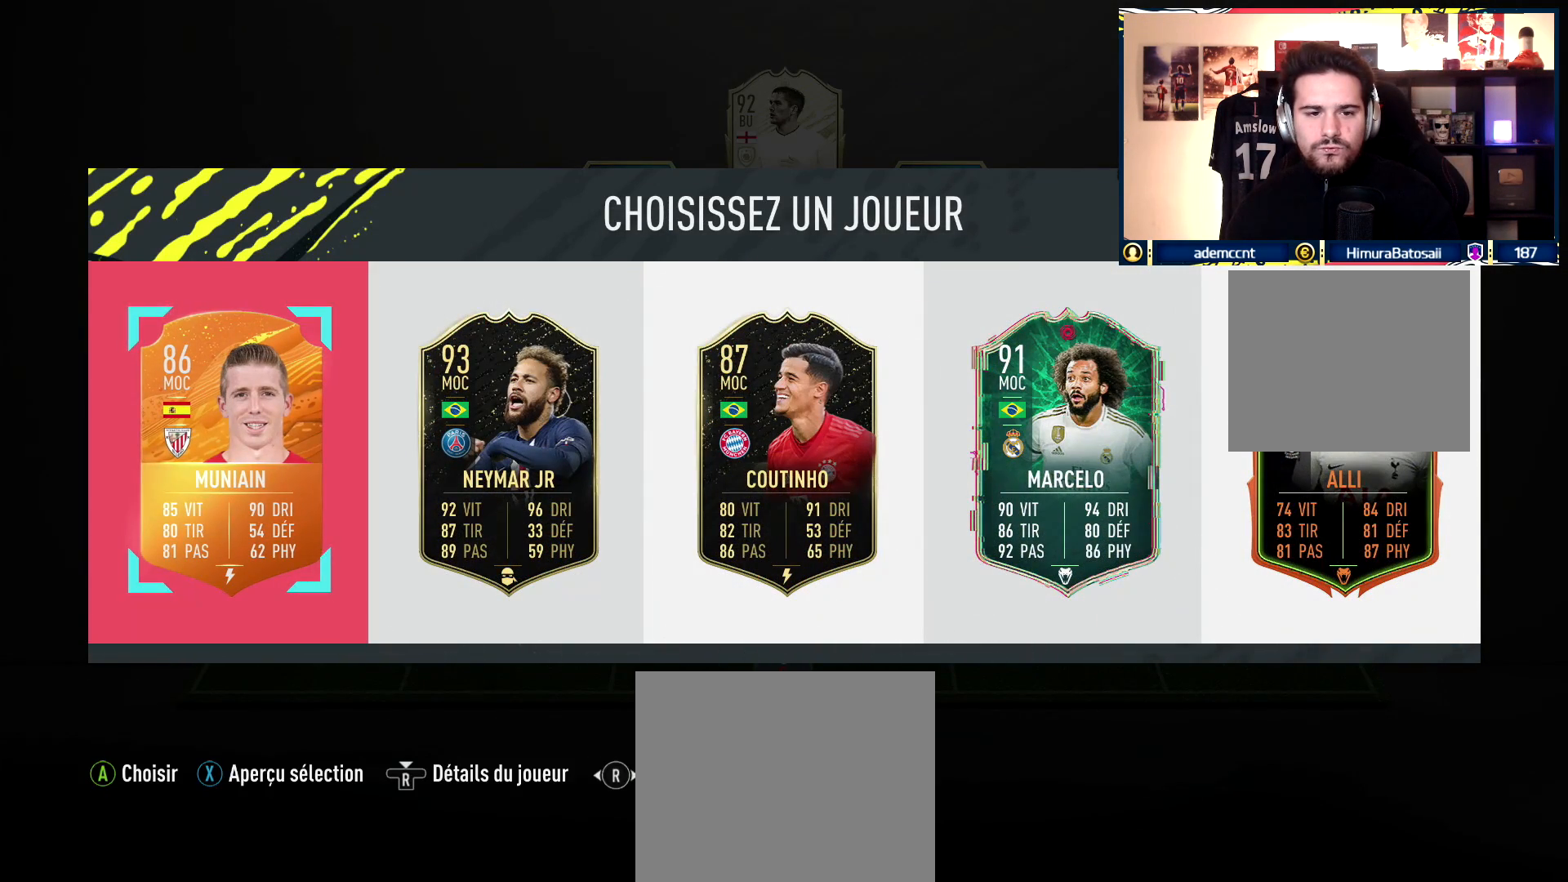
{"buttons": [], "left_stick": "center", "right_stick": "center", "events": []}
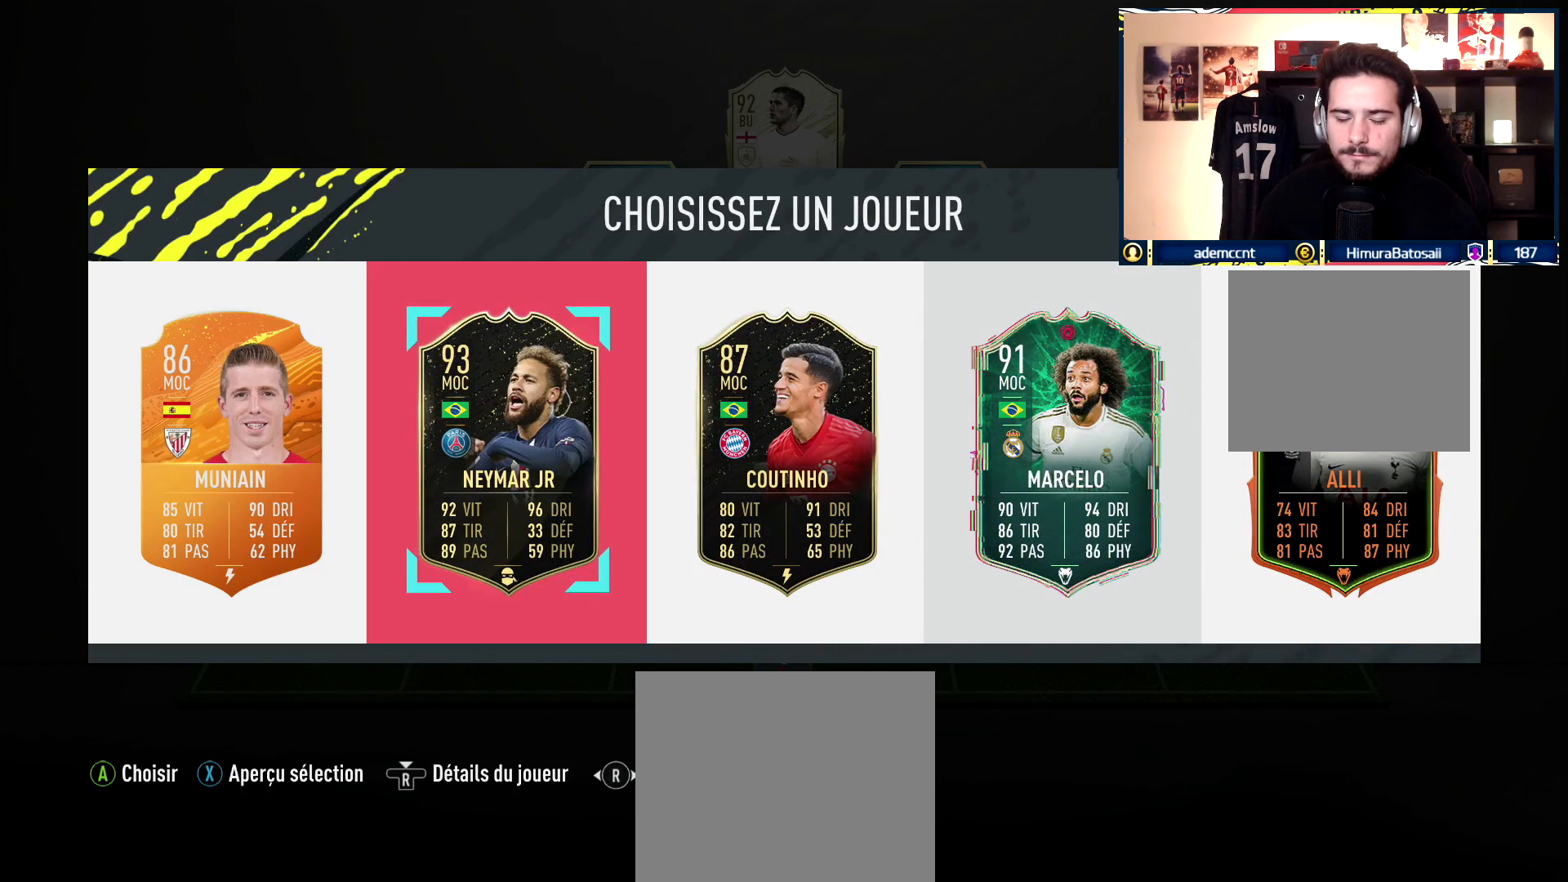
{"buttons": [], "left_stick": "center", "right_stick": "center", "events": [[83, "CROSS", "down"], [183, "CROSS", "up"]]}
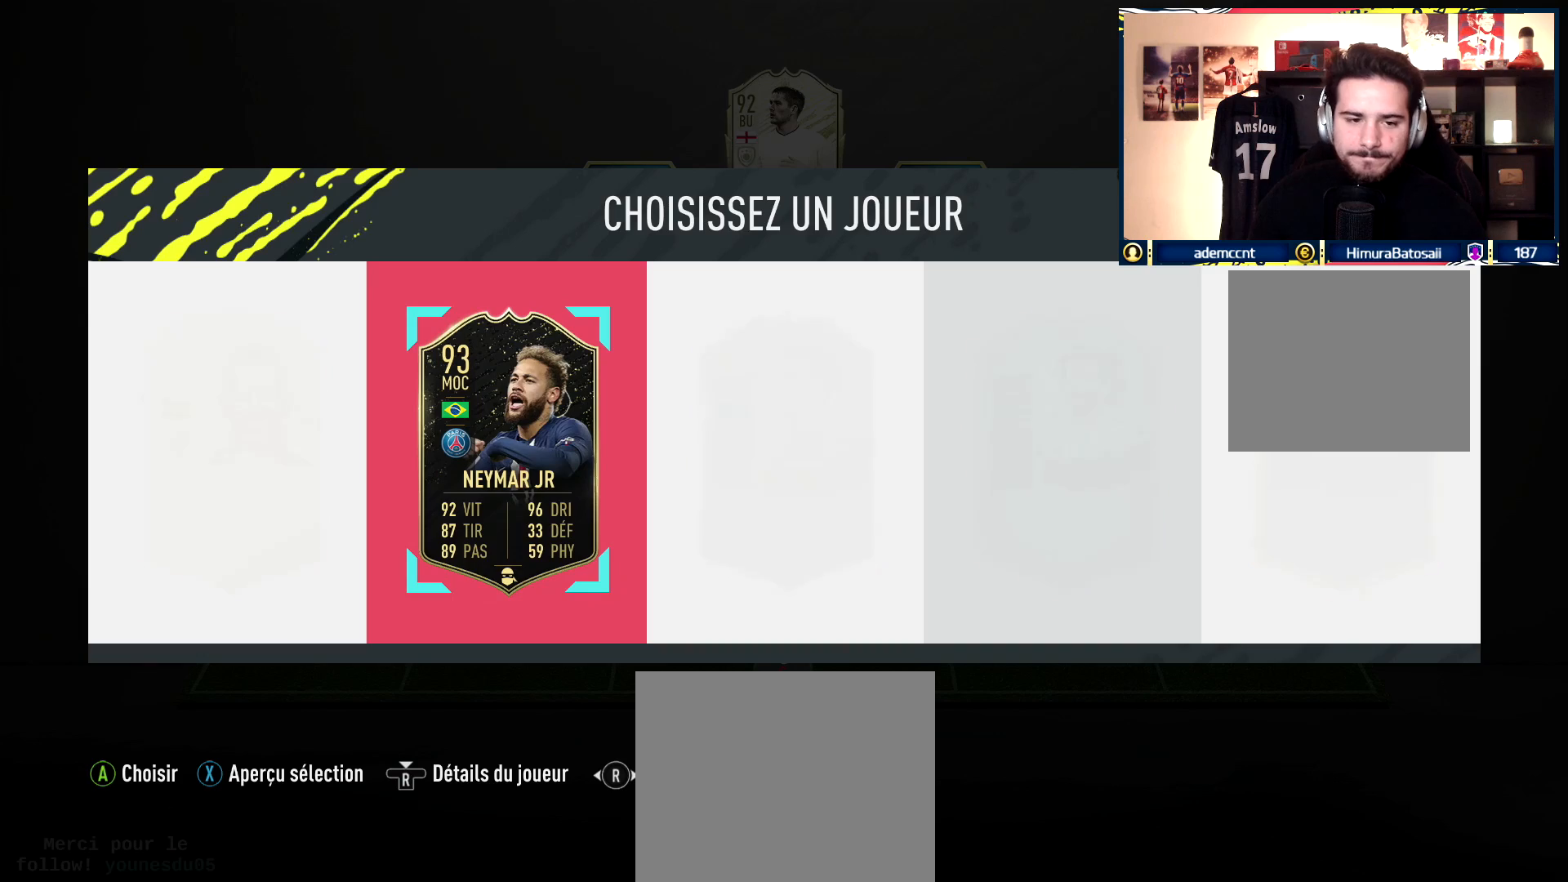
{"buttons": [], "left_stick": "center", "right_stick": "center", "events": []}
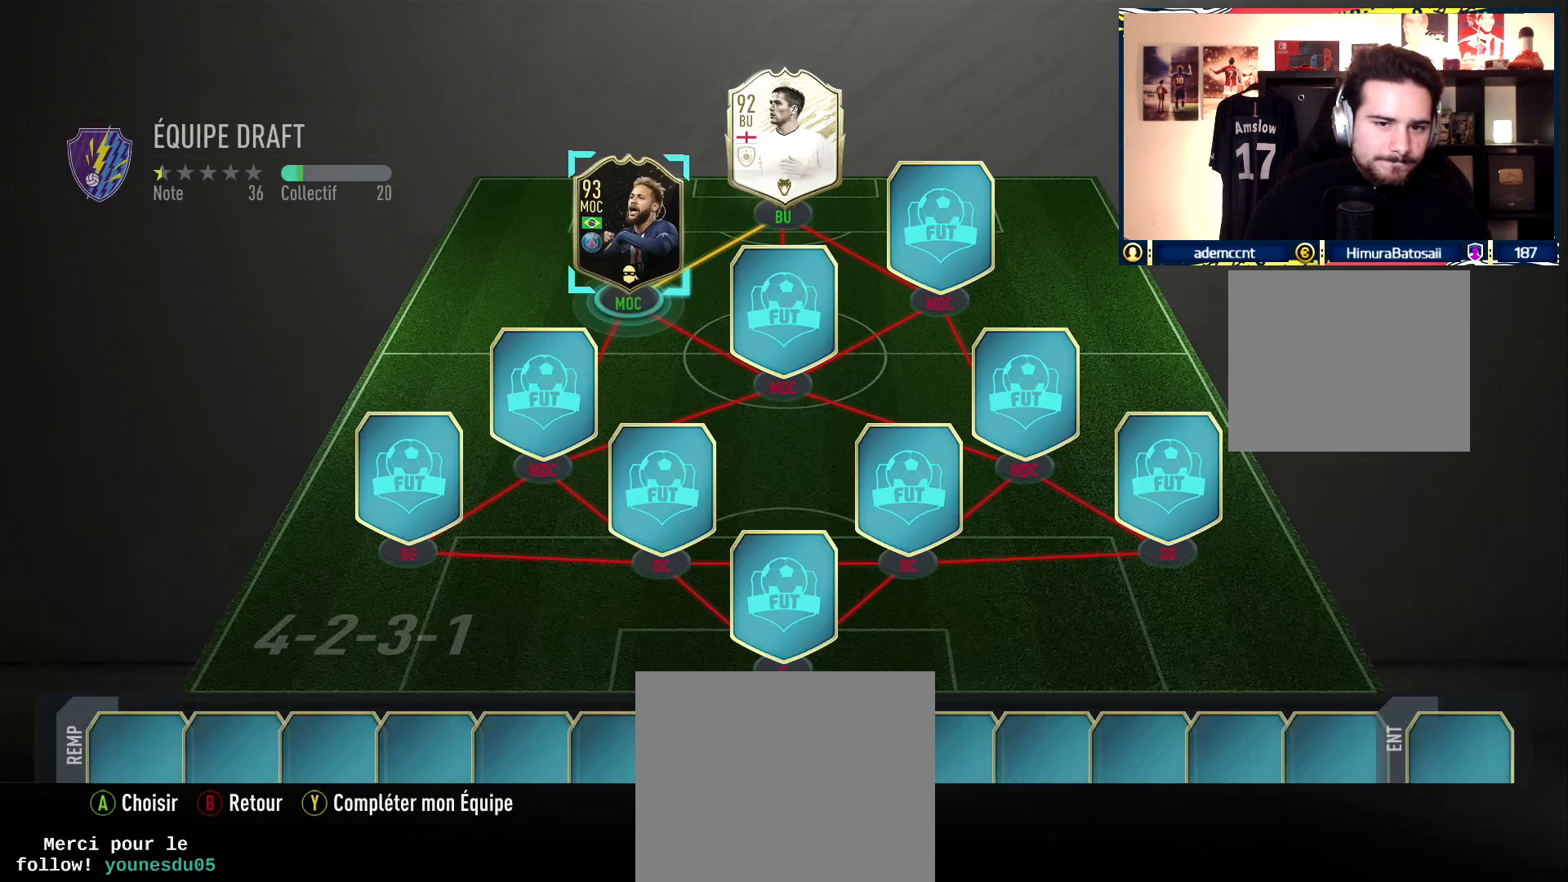
{"buttons": [], "left_stick": "center", "right_stick": "center", "events": [[217, "left_stick", "right"], [317, "left_stick", "center"]]}
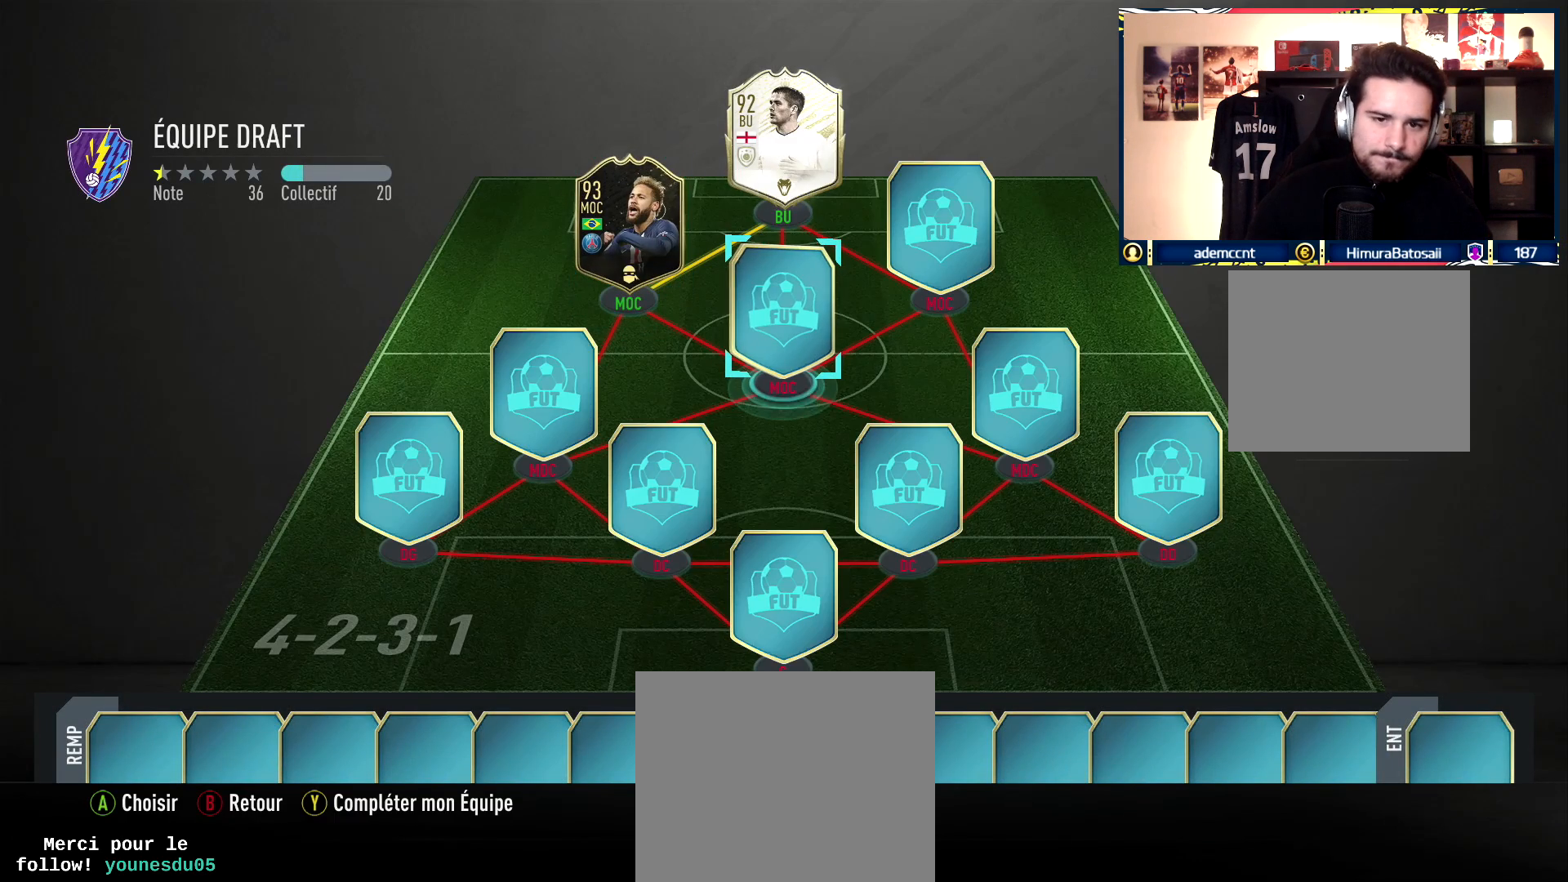
{"buttons": [], "left_stick": "center", "right_stick": "center", "events": [[233, "CROSS", "down"], [333, "CROSS", "up"]]}
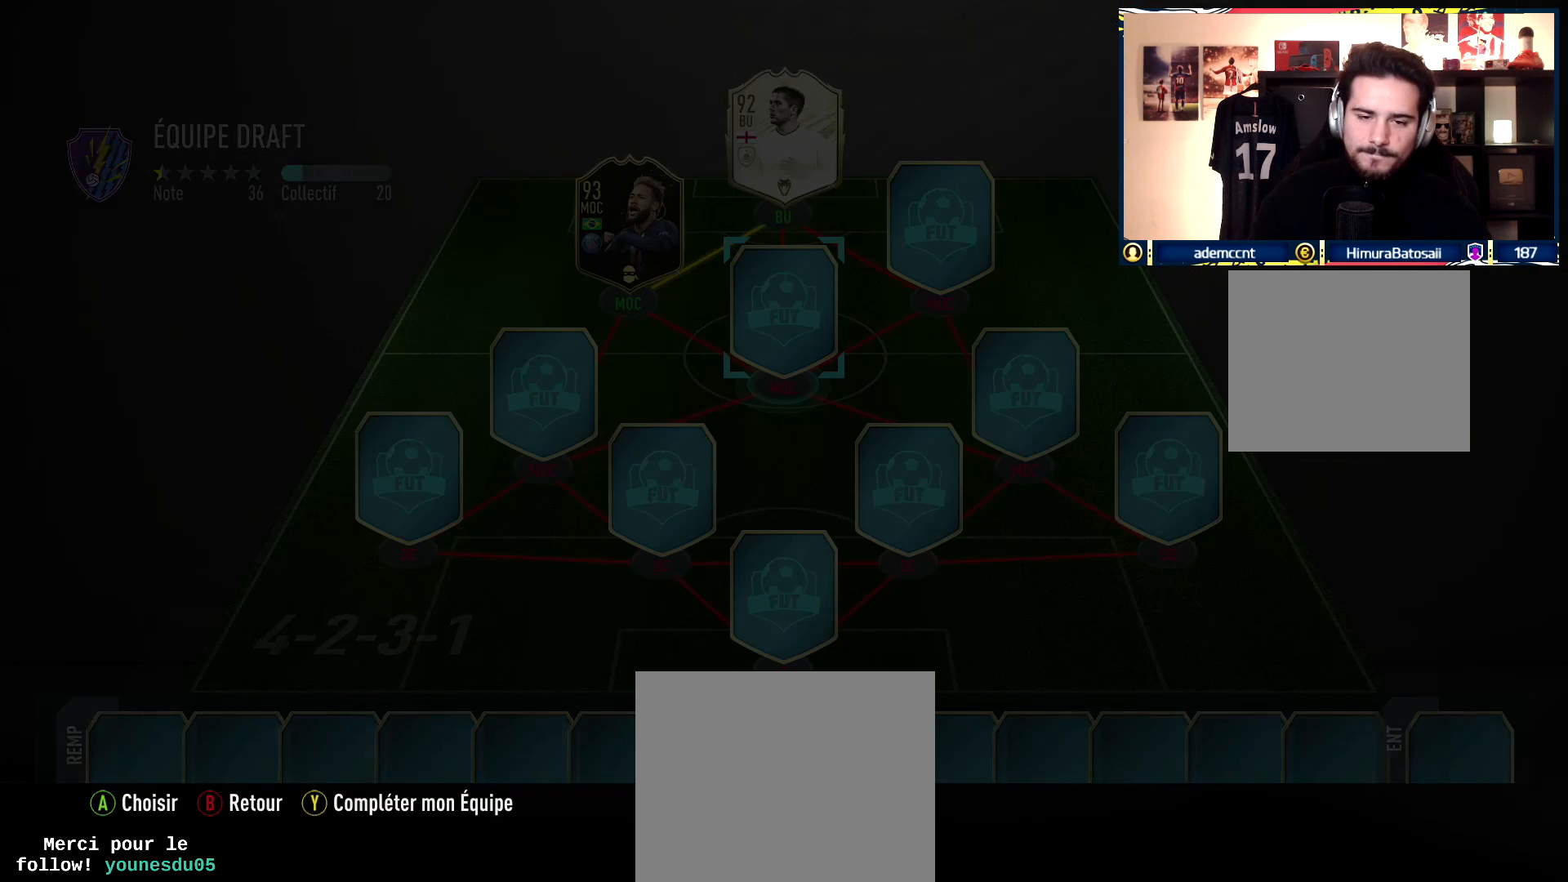
{"buttons": [], "left_stick": "center", "right_stick": "center", "events": []}
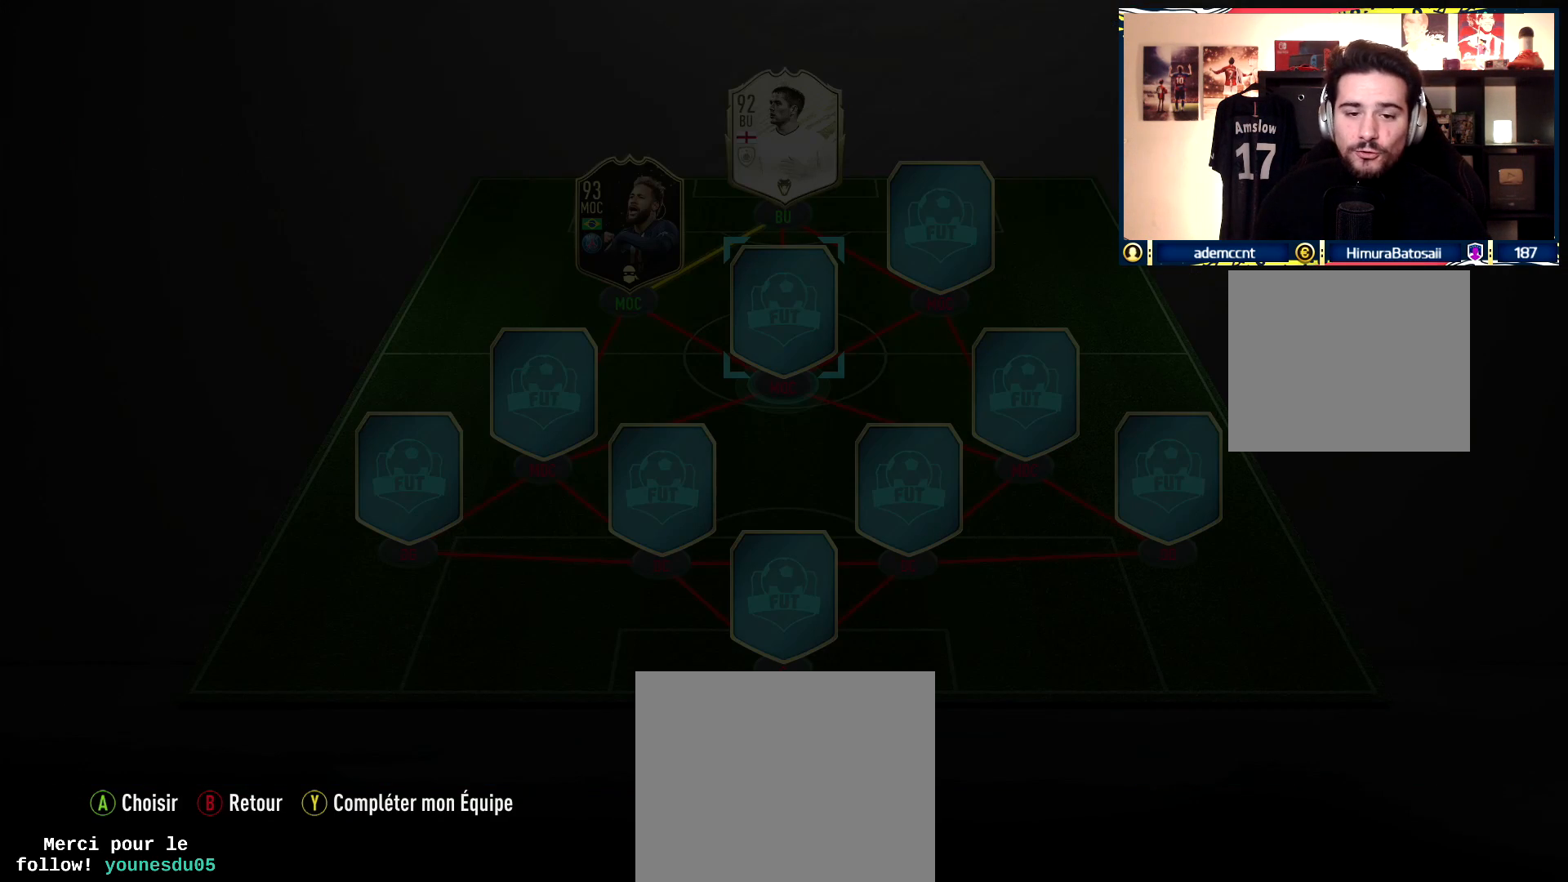
{"buttons": [], "left_stick": "center", "right_stick": "center", "events": []}
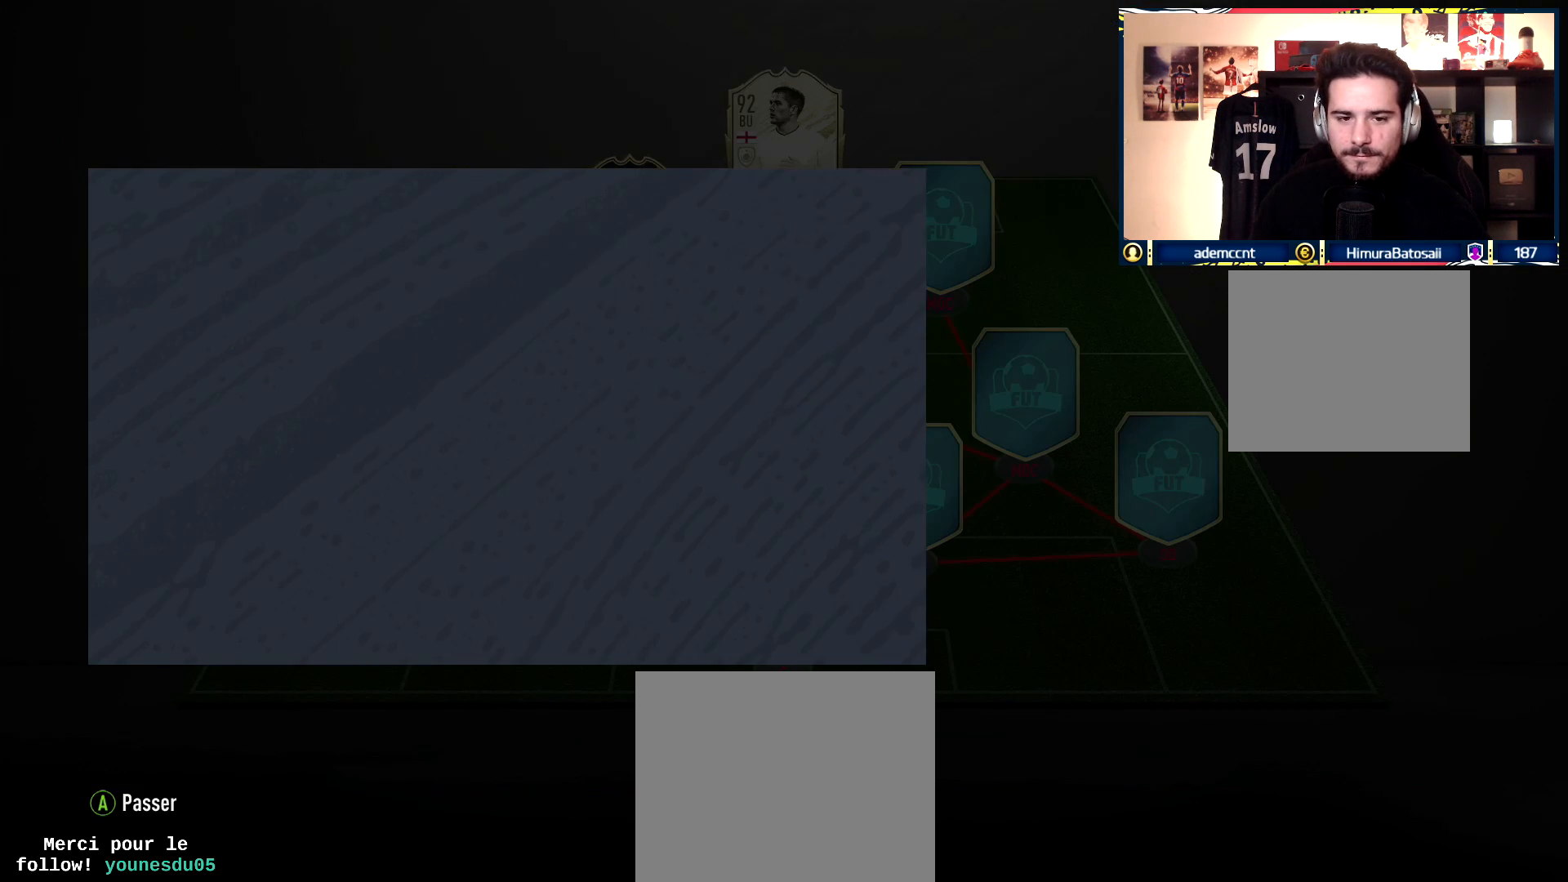
{"buttons": [], "left_stick": "center", "right_stick": "center", "events": []}